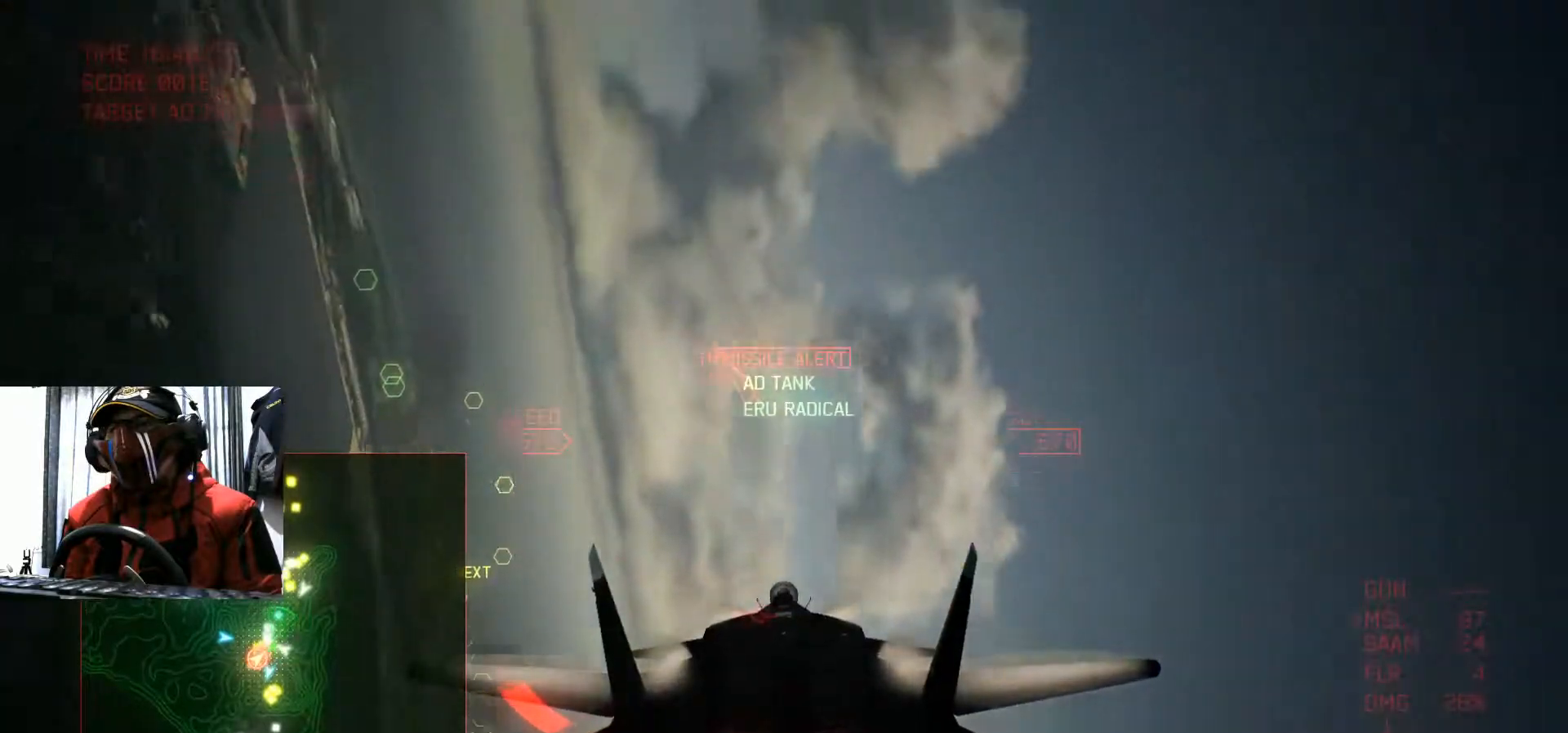
Gameplay with a controller (Xbox layout); each line is a JSON object with the inputs held at the frame after it. "events" lists button and stick changes between this image and that frame as [ms after this image, input, new state], when the widget could be followed in between. Not read: L3 R3.
{"buttons": ["R2"], "left_stick": "down", "right_stick": "center", "events": [[350, "left_stick", "down"]]}
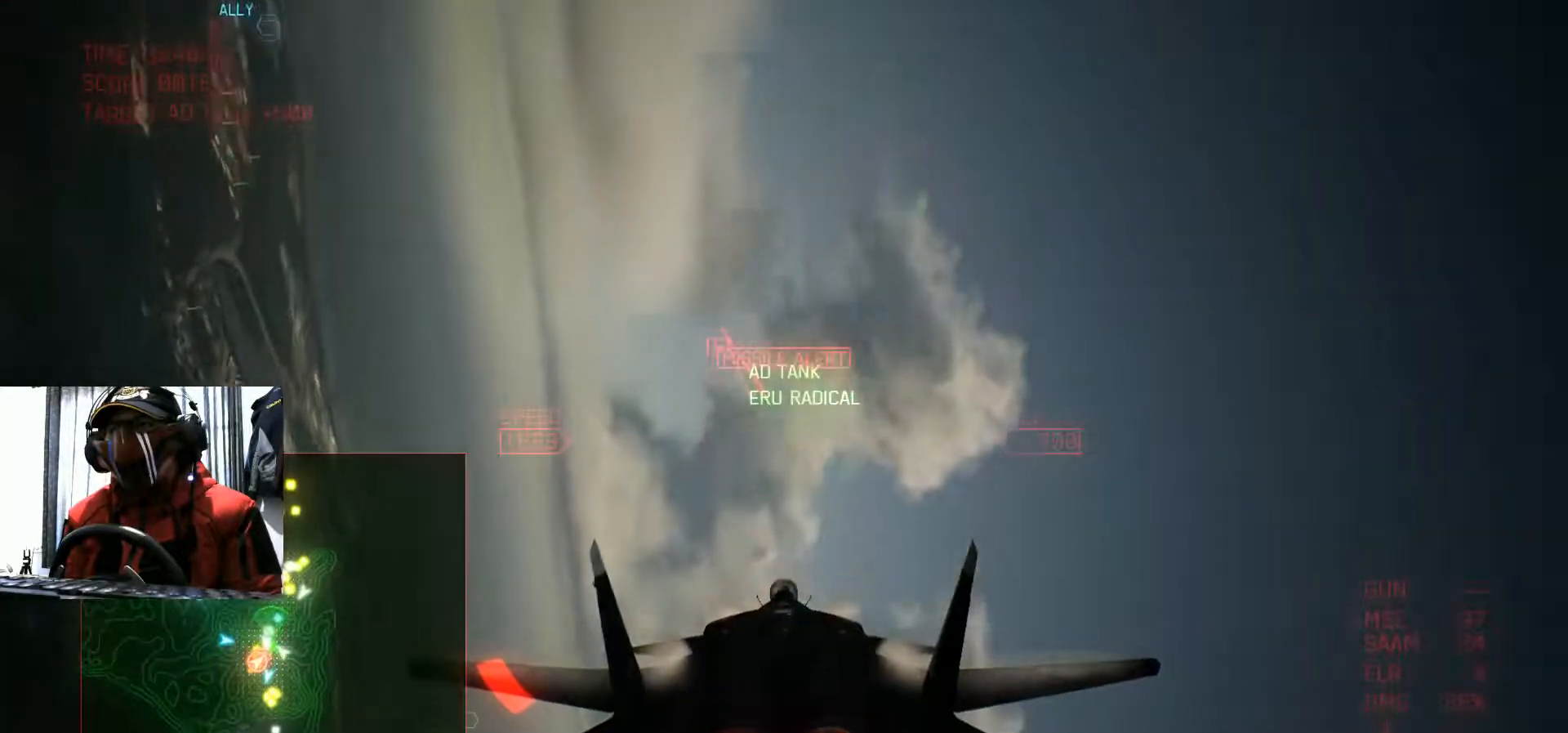
{"buttons": ["R2"], "left_stick": "center", "right_stick": "center", "events": [[67, "left_stick", "center"], [267, "left_stick", "down"], [501, "left_stick", "center"]]}
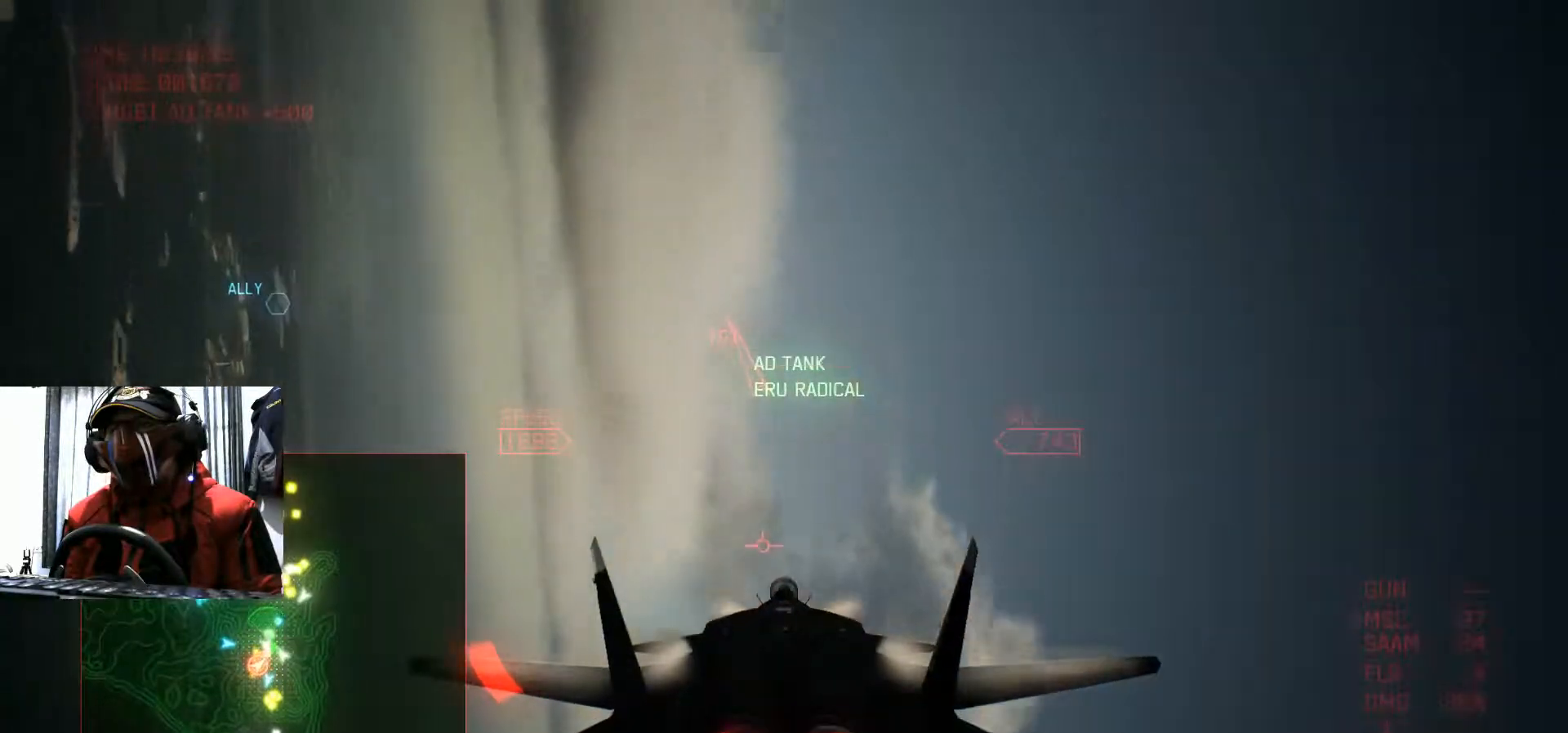
{"buttons": ["R2"], "left_stick": "down", "right_stick": "center", "events": [[200, "left_stick", "down"]]}
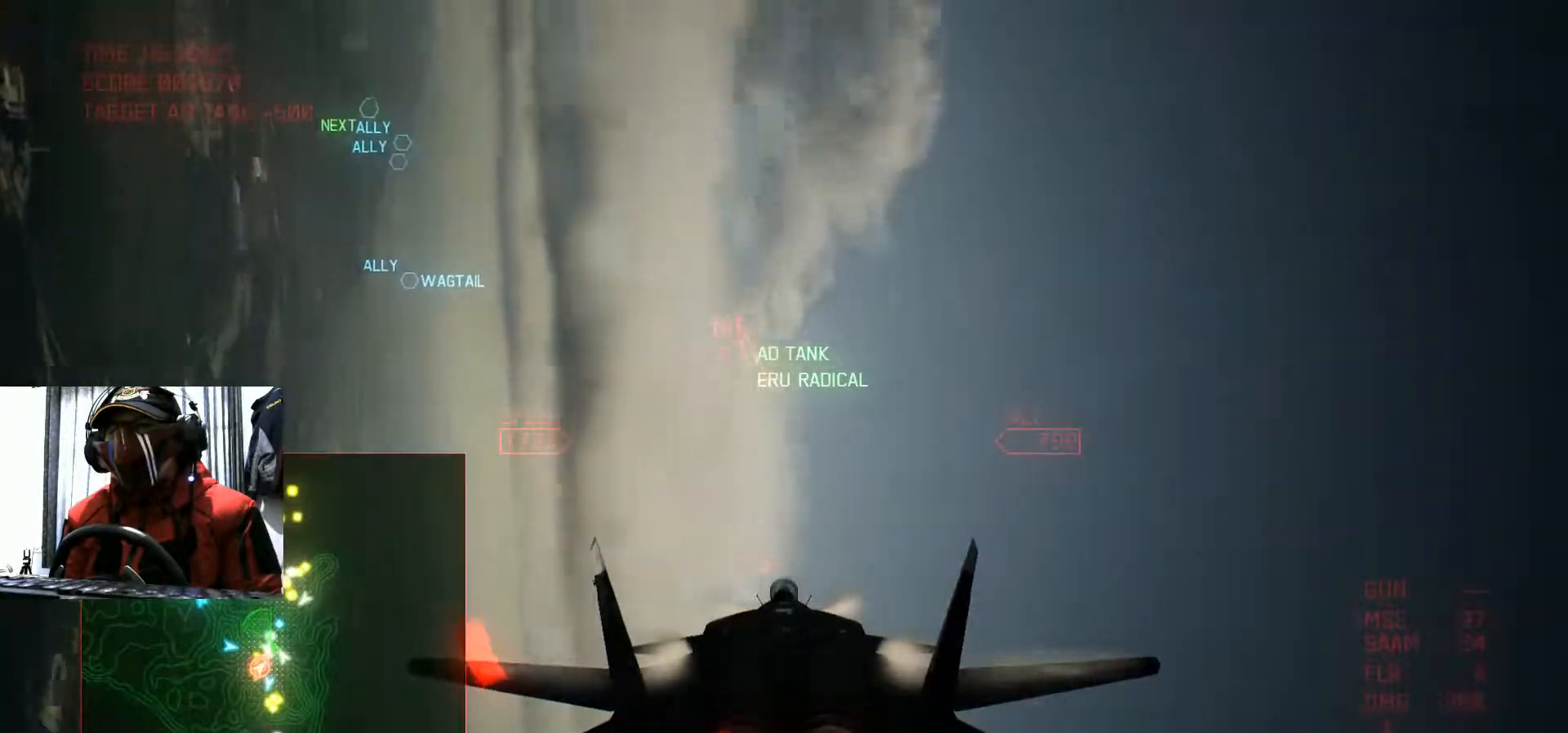
{"buttons": ["Y", "R2"], "left_stick": "center", "right_stick": "center", "events": [[50, "left_stick", "center"], [234, "left_stick", "down-right"], [284, "Y", "down"], [484, "left_stick", "center"]]}
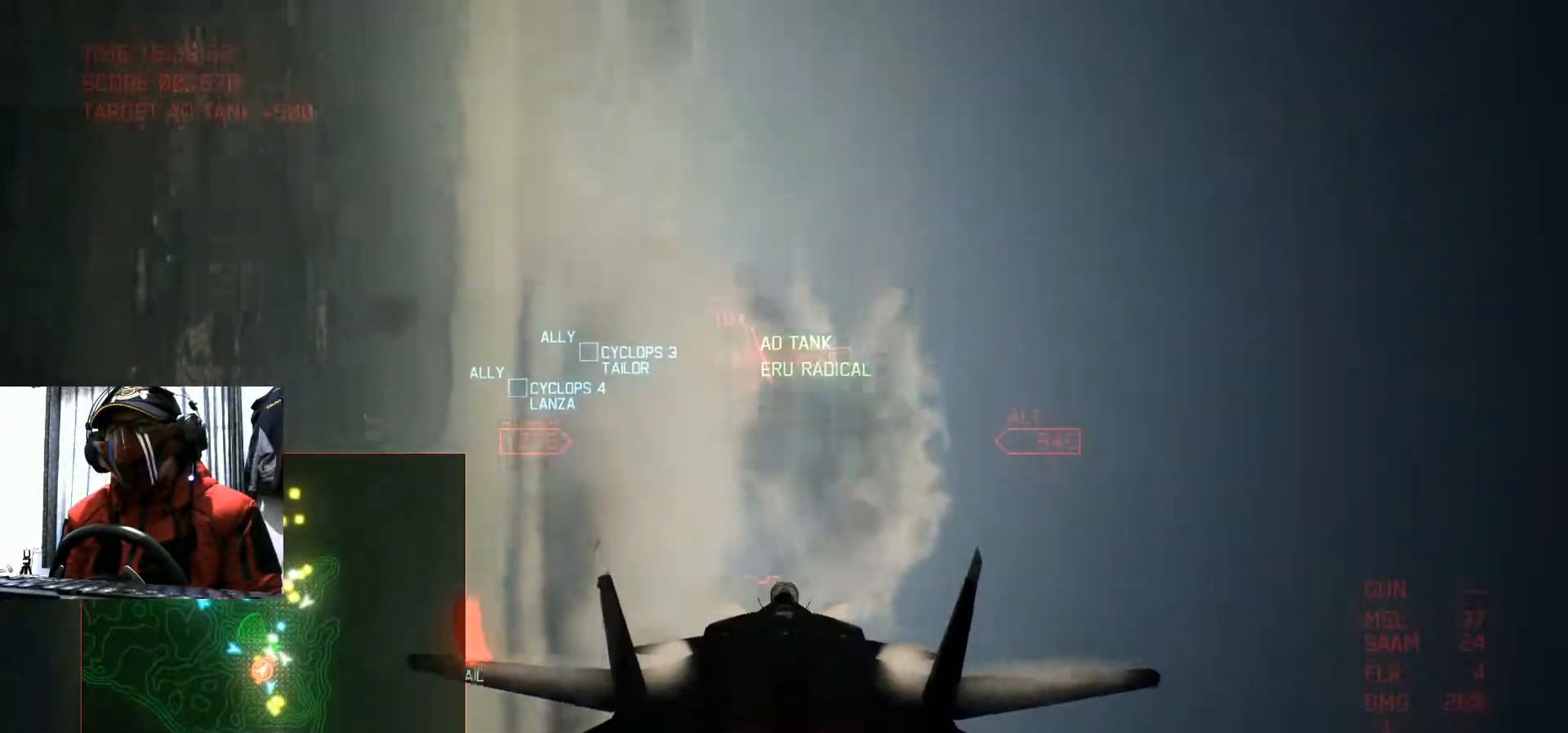
{"buttons": ["Y", "R2"], "left_stick": "center", "right_stick": "center", "events": [[133, "X", "down"], [150, "X", "up"], [200, "R2", "up"], [267, "R2", "down"]]}
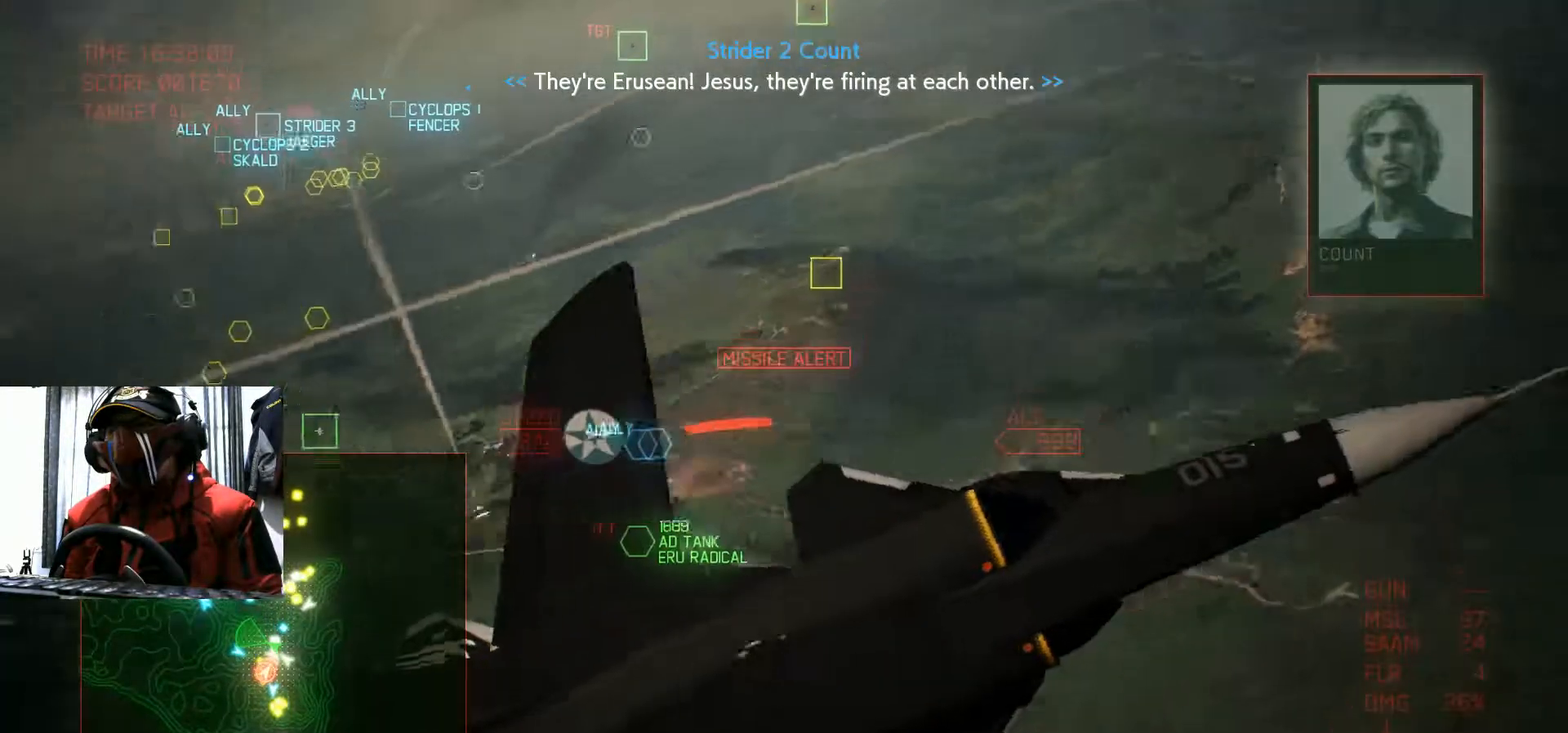
{"buttons": ["R2"], "left_stick": "center", "right_stick": "center", "events": [[334, "Y", "up"]]}